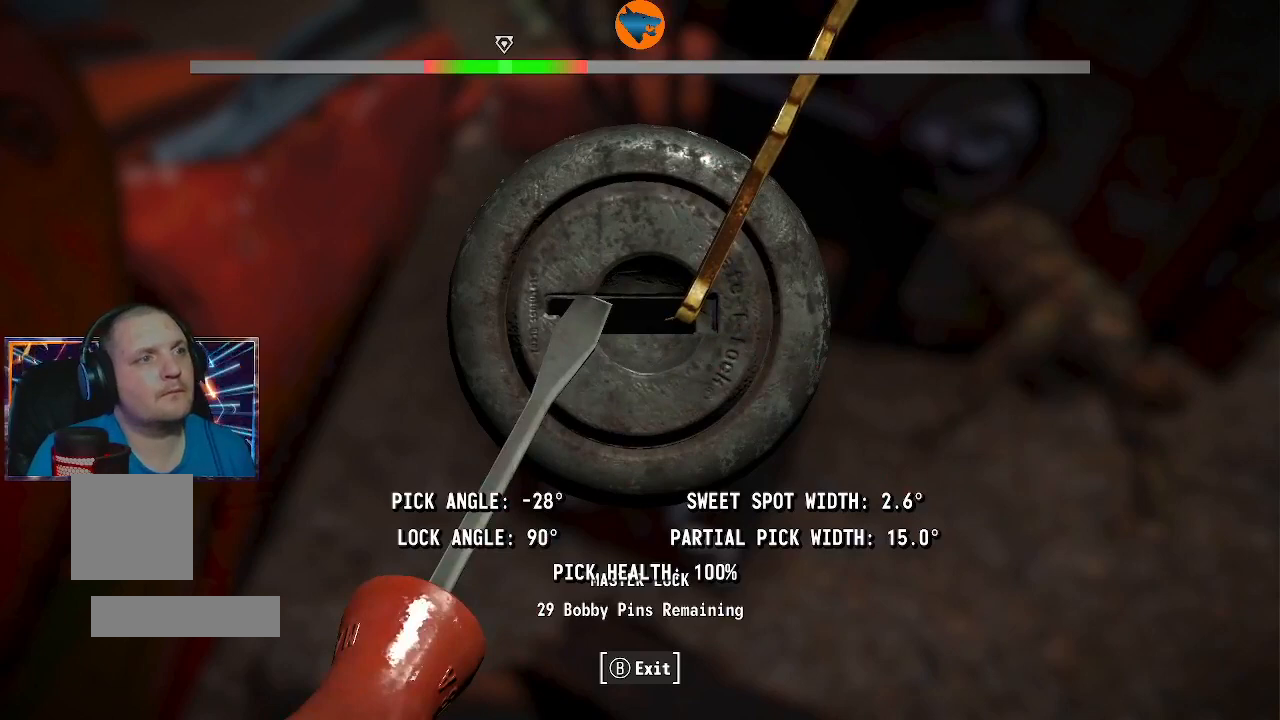
Gameplay with a controller (Xbox layout); each line is a JSON object with the inputs held at the frame after it (dt_ms = milliseconds from this image to that frame). "events" lists button and stick changes between this image and that frame as [ms after this image, input, new state], when the widget could be followed in between.
{"dt_ms": 500, "buttons": [], "left_stick": "center", "right_stick": "center", "events": []}
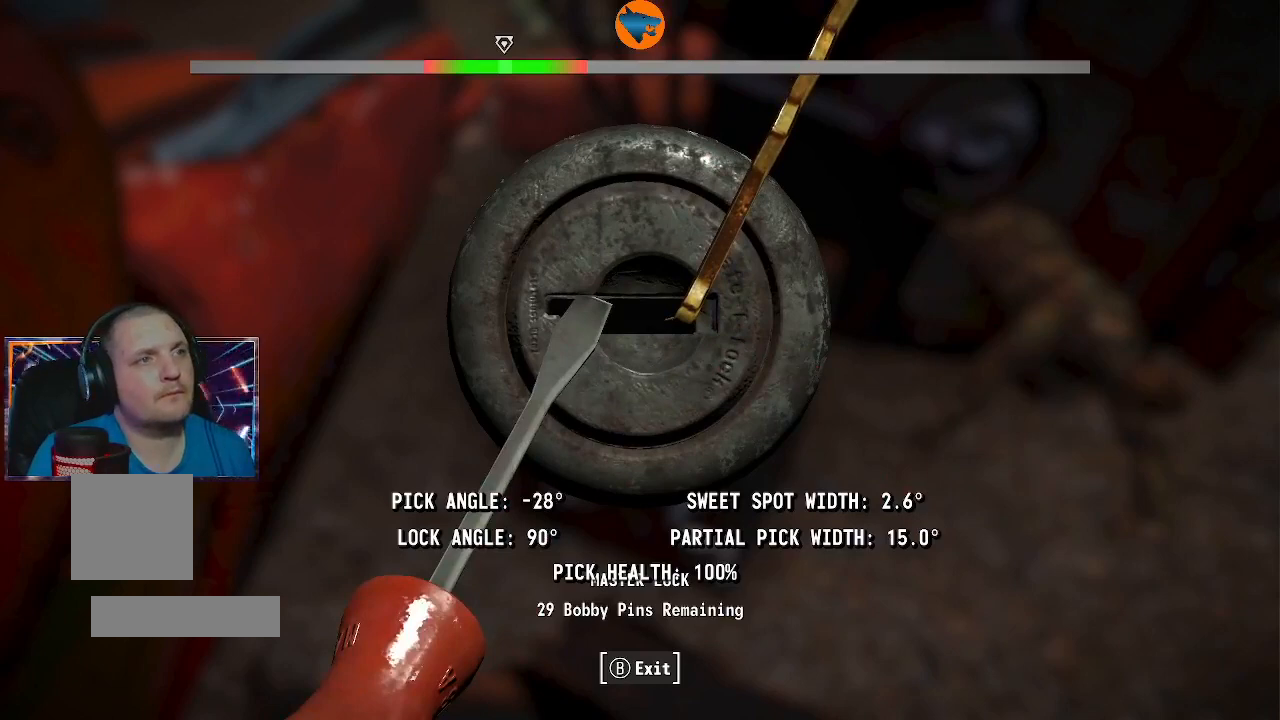
{"dt_ms": 500, "buttons": [], "left_stick": "center", "right_stick": "center", "events": []}
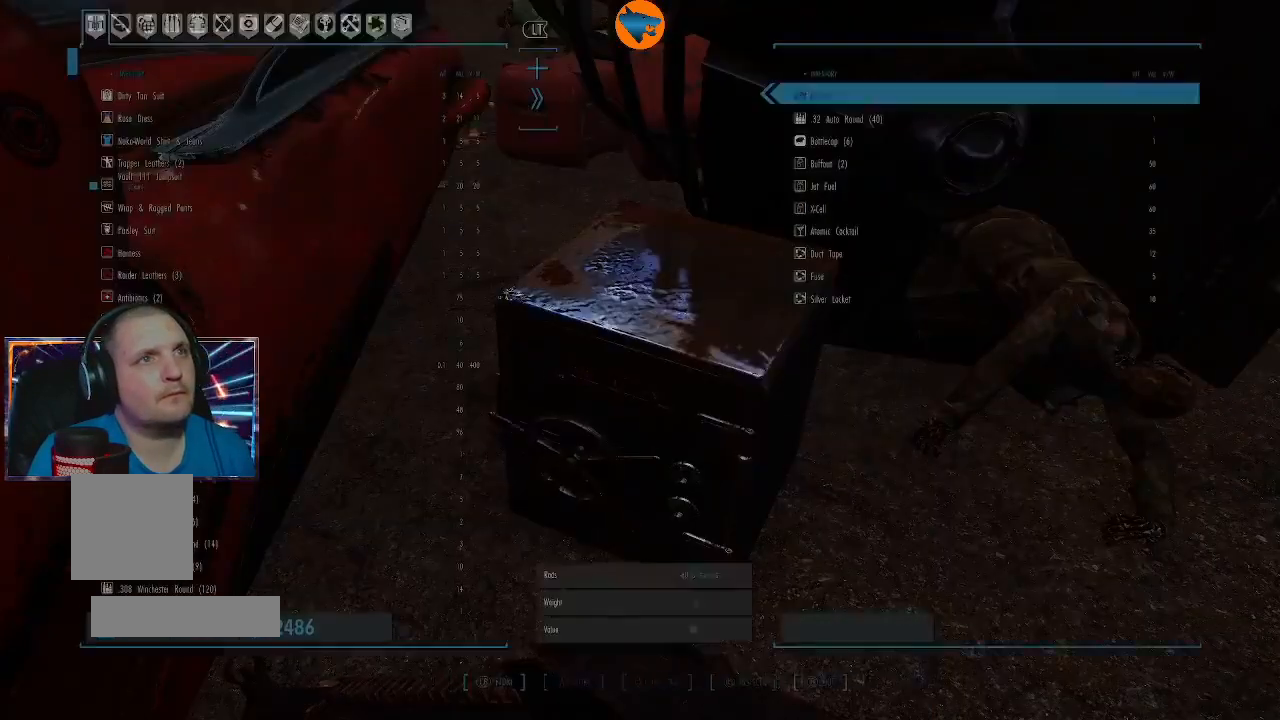
{"dt_ms": 500, "buttons": [], "left_stick": "center", "right_stick": "center", "events": []}
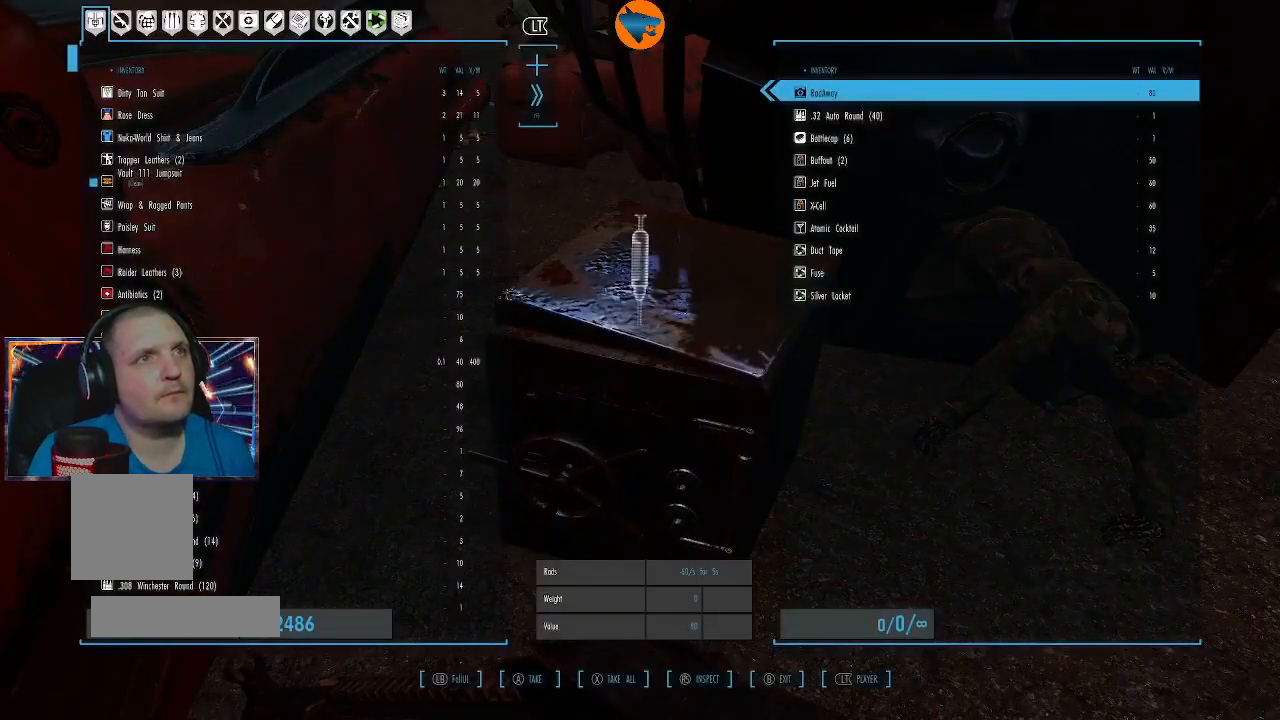
{"dt_ms": 500, "buttons": ["A"], "left_stick": "center", "right_stick": "center", "events": [[433, "A", "down"]]}
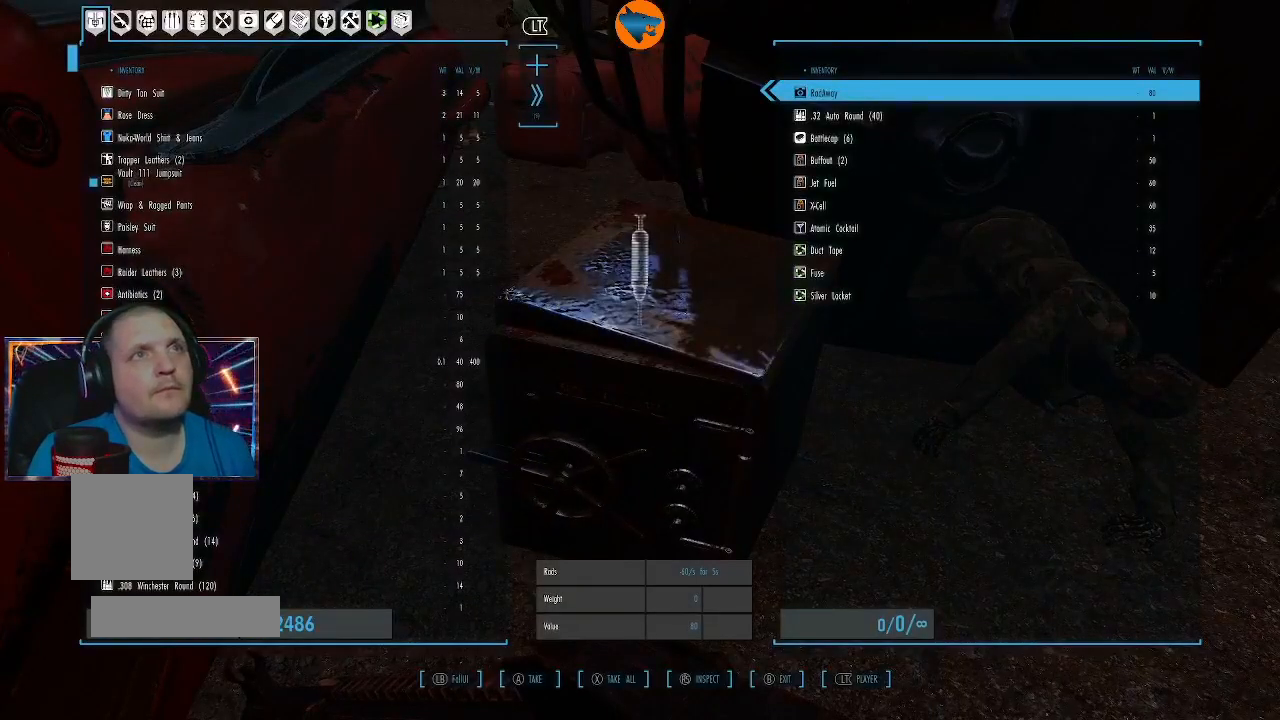
{"dt_ms": 500, "buttons": [], "left_stick": "center", "right_stick": "center", "events": [[33, "A", "up"], [267, "A", "down"], [367, "A", "up"]]}
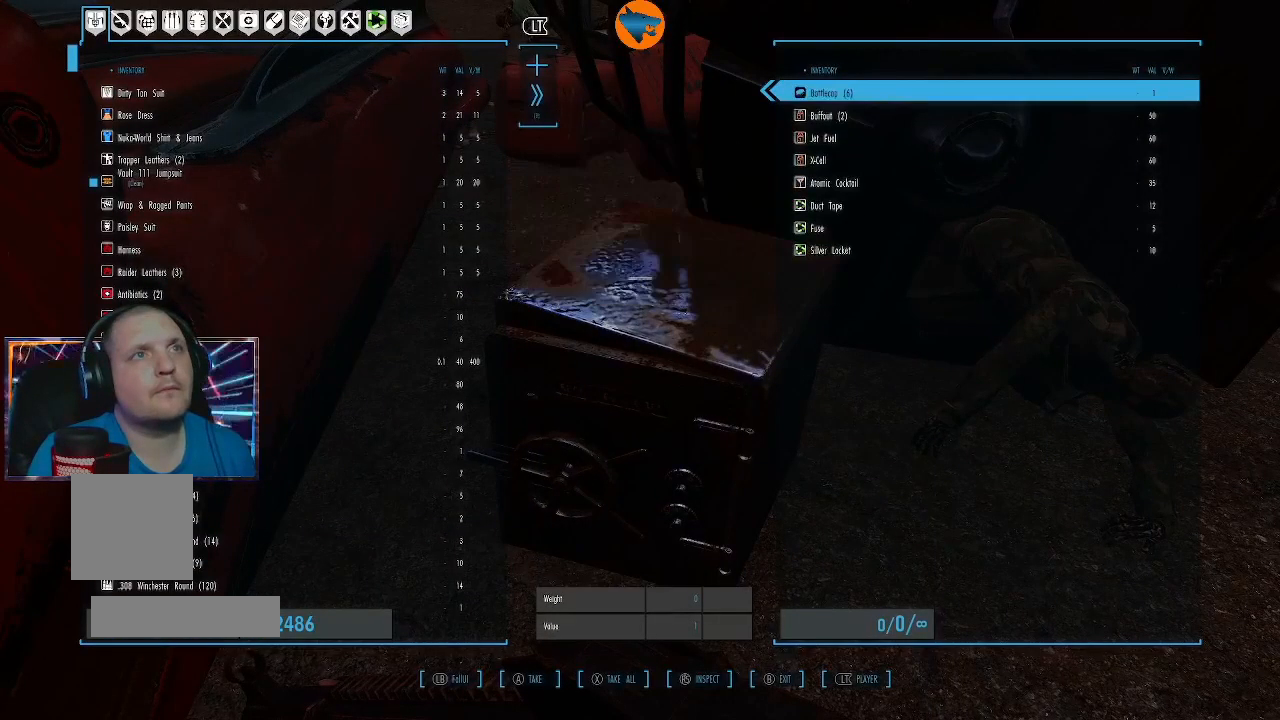
{"dt_ms": 500, "buttons": [], "left_stick": "center", "right_stick": "center", "events": [[167, "A", "down"], [233, "A", "up"], [367, "A", "down"], [433, "A", "up"]]}
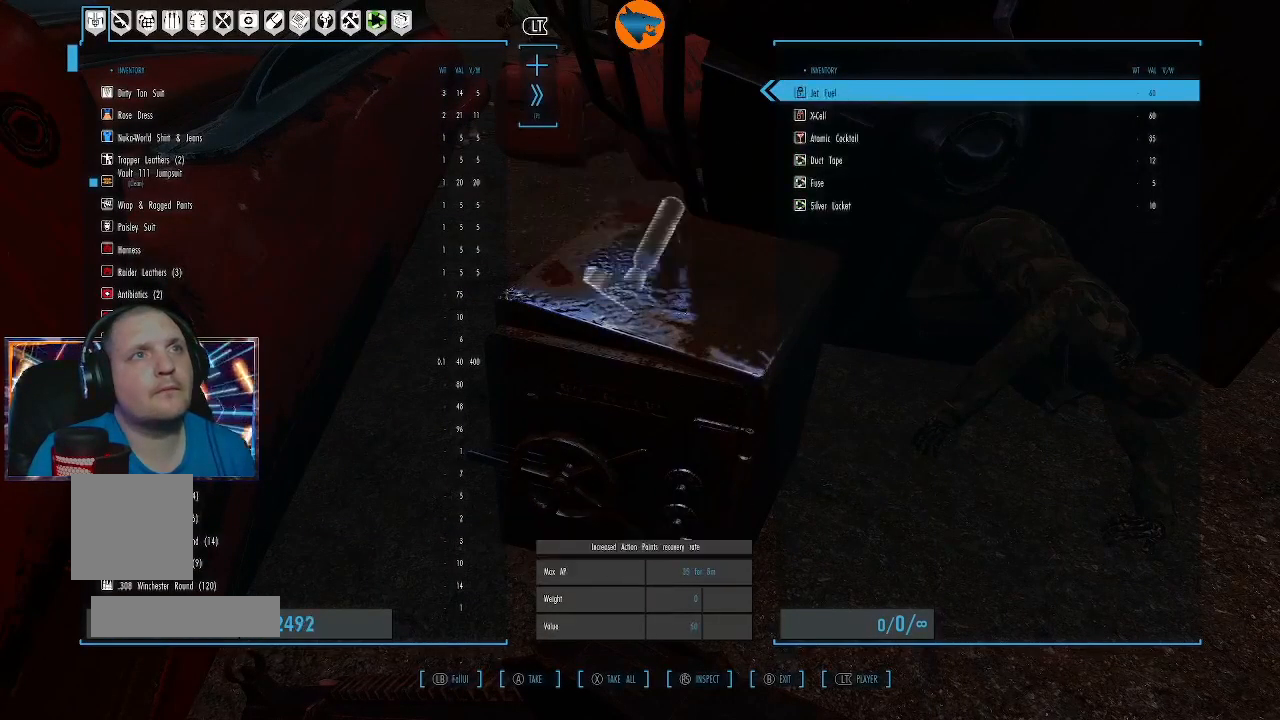
{"dt_ms": 500, "buttons": [], "left_stick": "center", "right_stick": "center", "events": [[67, "A", "down"], [100, "A", "up"], [233, "A", "down"], [267, "A", "up"]]}
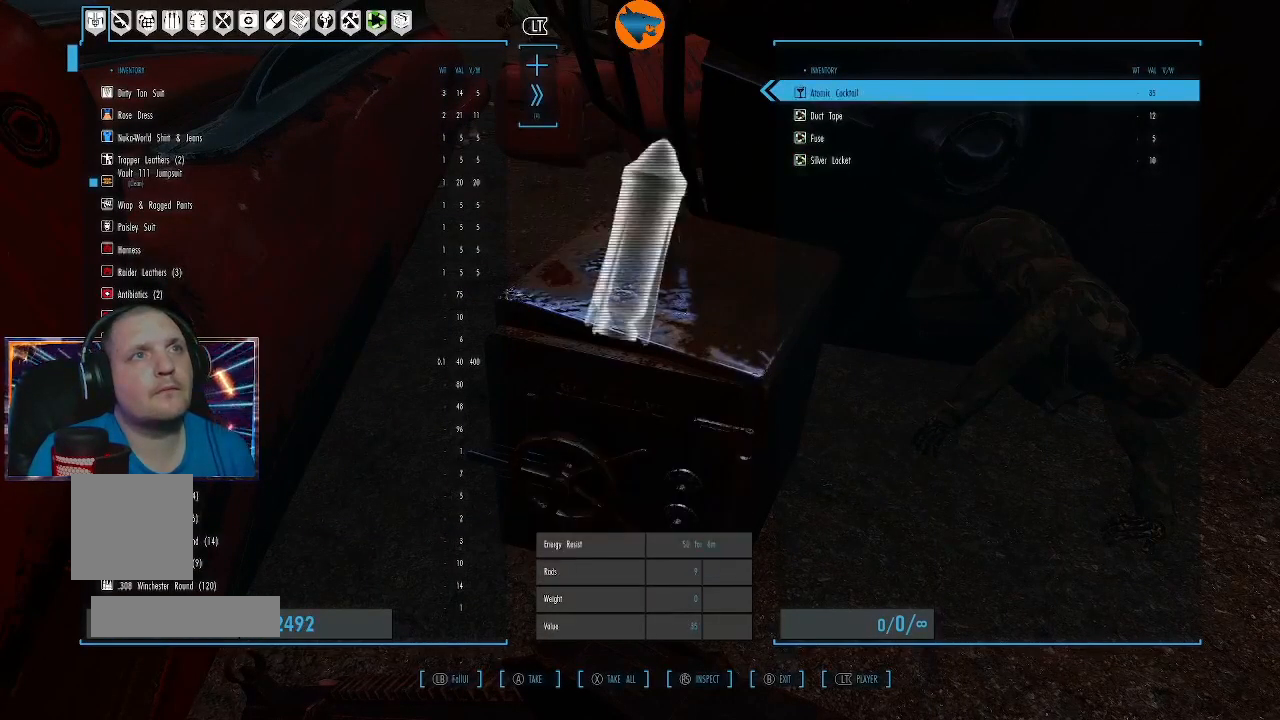
{"dt_ms": 500, "buttons": [], "left_stick": "center", "right_stick": "center", "events": [[67, "A", "down"], [133, "A", "up"], [400, "A", "down"], [500, "A", "up"]]}
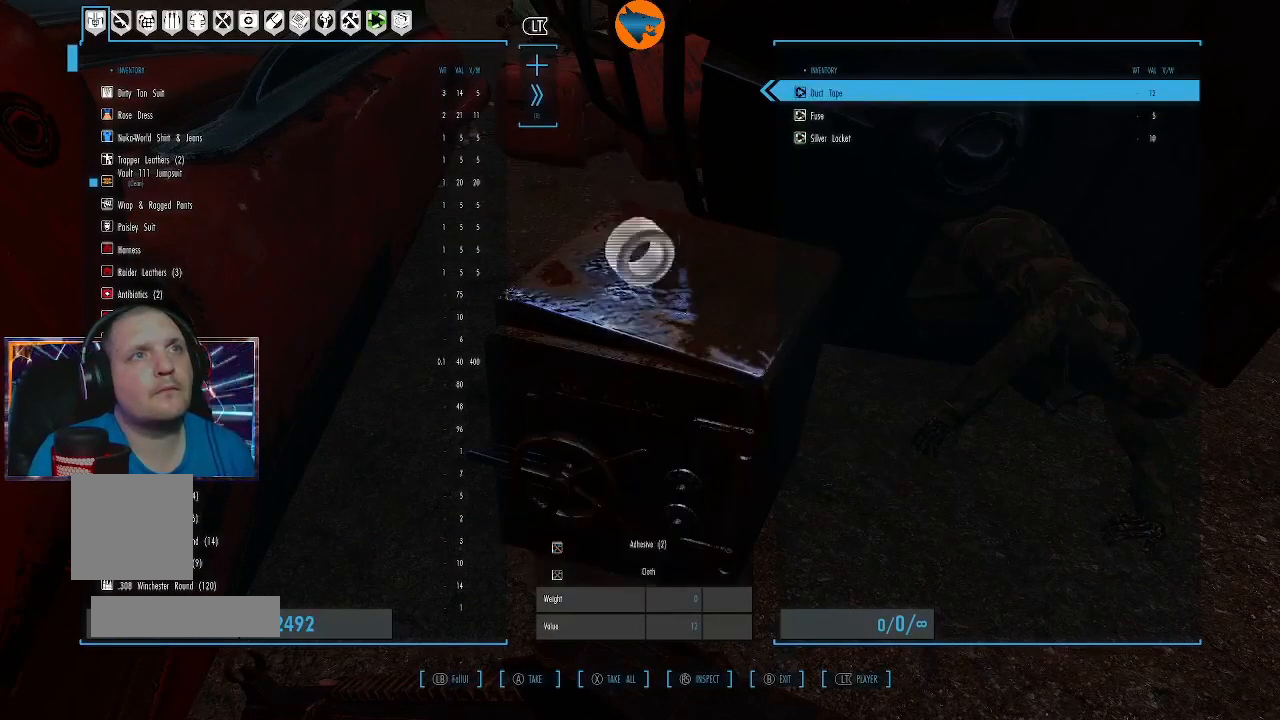
{"dt_ms": 500, "buttons": [], "left_stick": "center", "right_stick": "center", "events": [[200, "A", "down"], [267, "A", "up"]]}
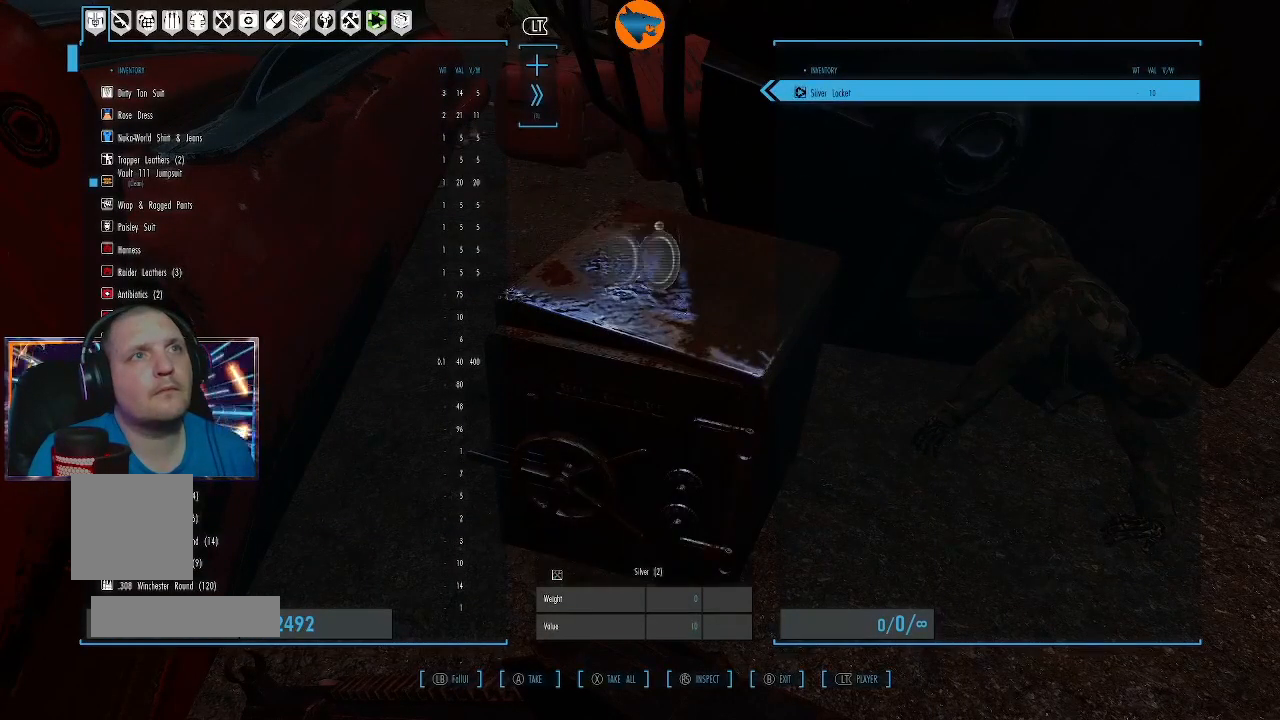
{"dt_ms": 500, "buttons": [], "left_stick": "center", "right_stick": "center", "events": [[133, "A", "down"], [200, "A", "up"]]}
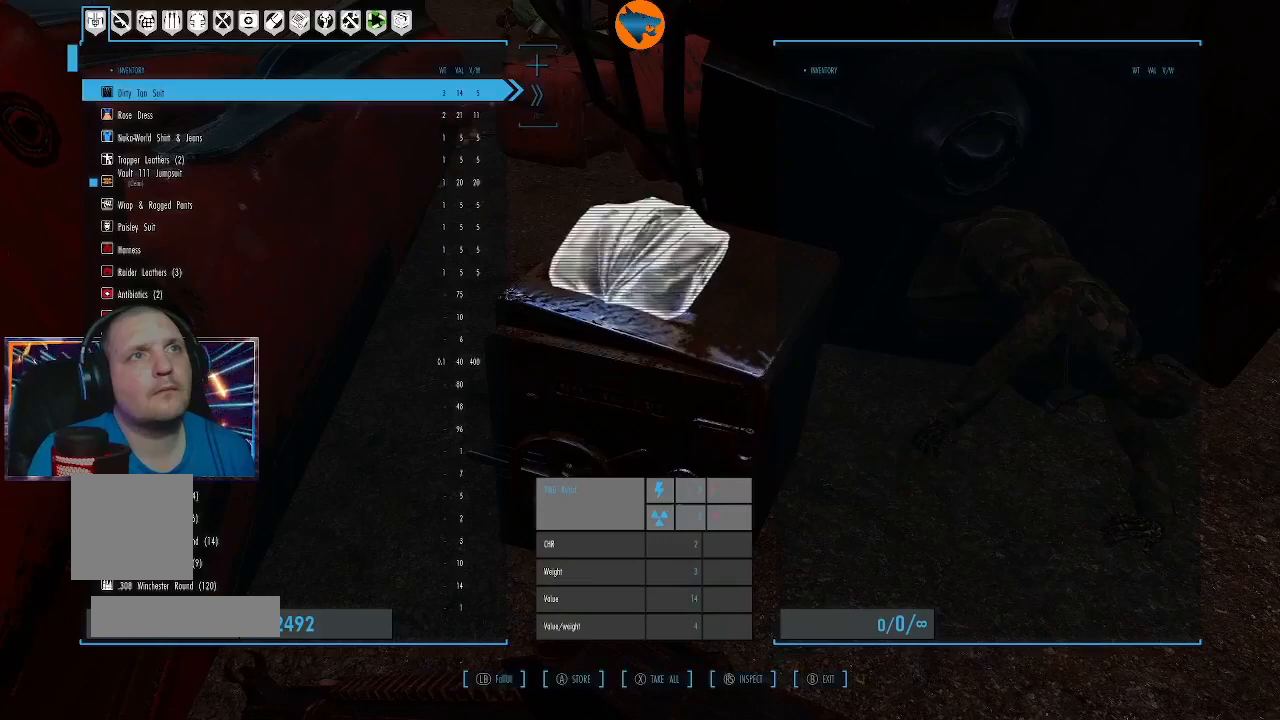
{"dt_ms": 500, "buttons": [], "left_stick": "center", "right_stick": "center", "events": [[267, "B", "down"], [333, "B", "up"]]}
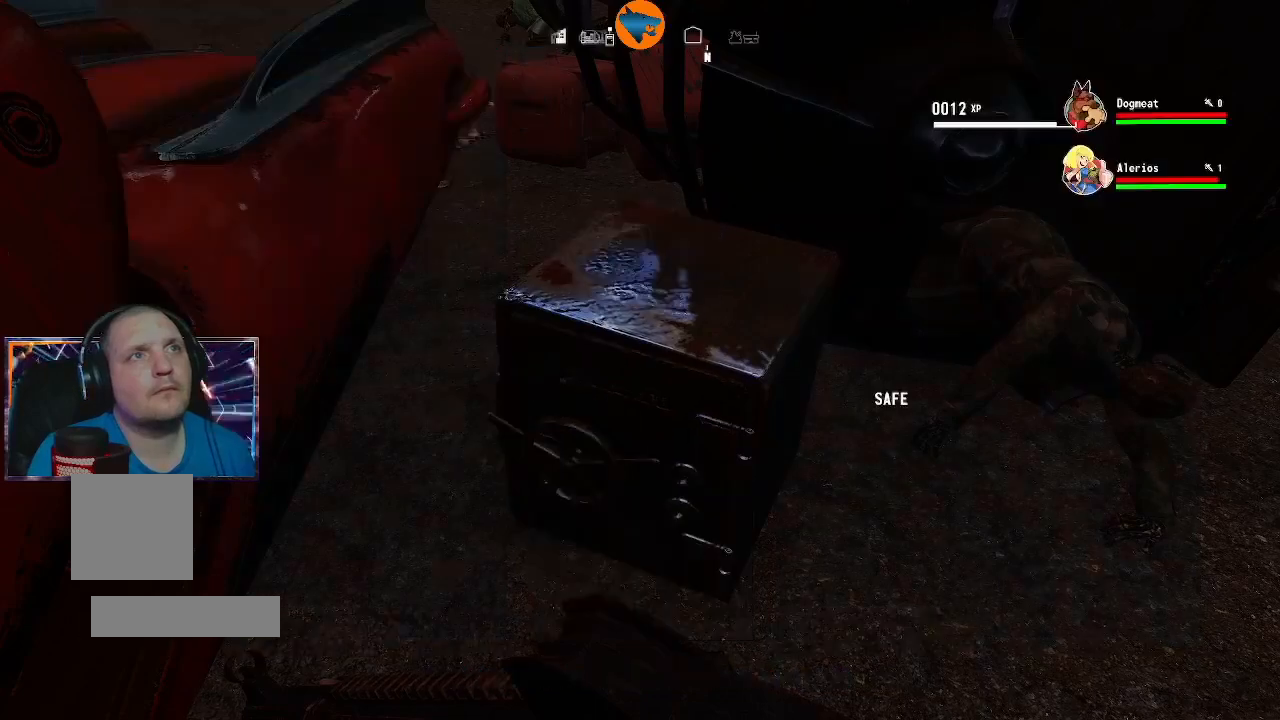
{"dt_ms": 500, "buttons": [], "left_stick": "up-right", "right_stick": "right", "events": [[167, "right_stick", "right"], [333, "left_stick", "right"], [400, "left_stick", "up-right"]]}
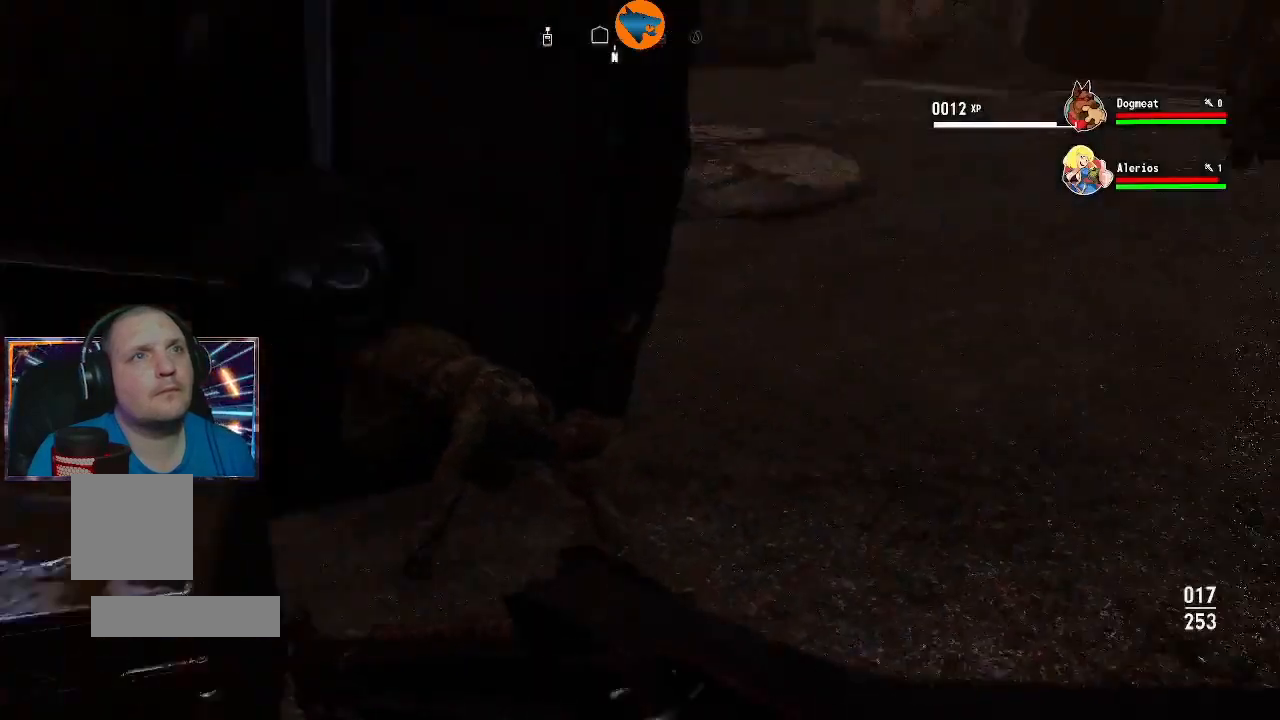
{"dt_ms": 500, "buttons": [], "left_stick": "up", "right_stick": "center", "events": [[133, "left_stick", "up"], [133, "right_stick", "center"]]}
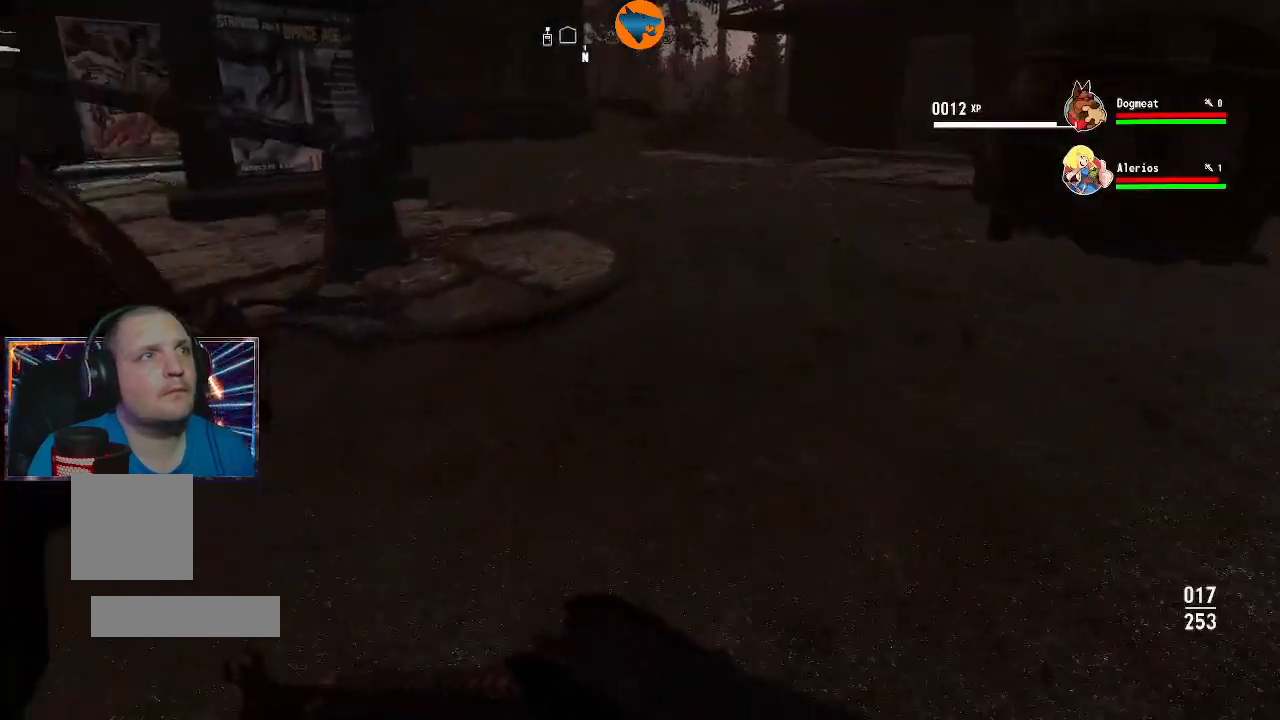
{"dt_ms": 500, "buttons": [], "left_stick": "up-right", "right_stick": "left", "events": [[167, "right_stick", "left"], [400, "left_stick", "up-right"]]}
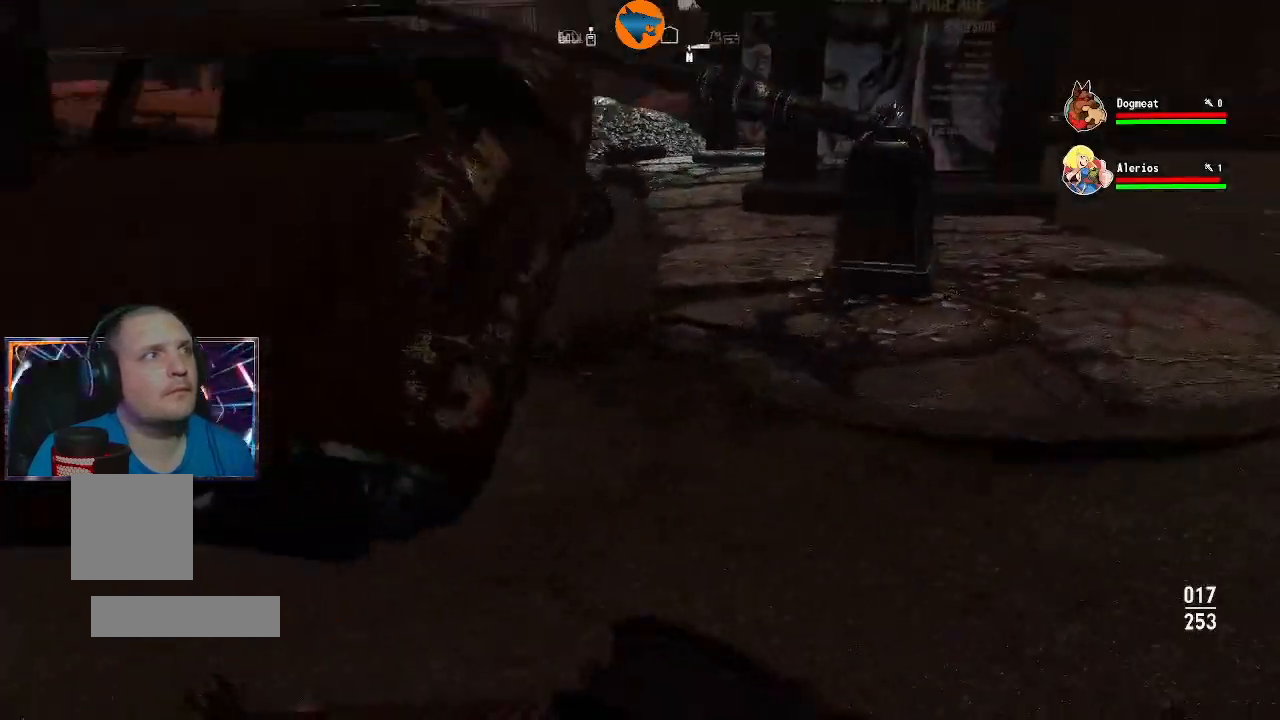
{"dt_ms": 500, "buttons": [], "left_stick": "up-right", "right_stick": "center", "events": [[67, "right_stick", "center"]]}
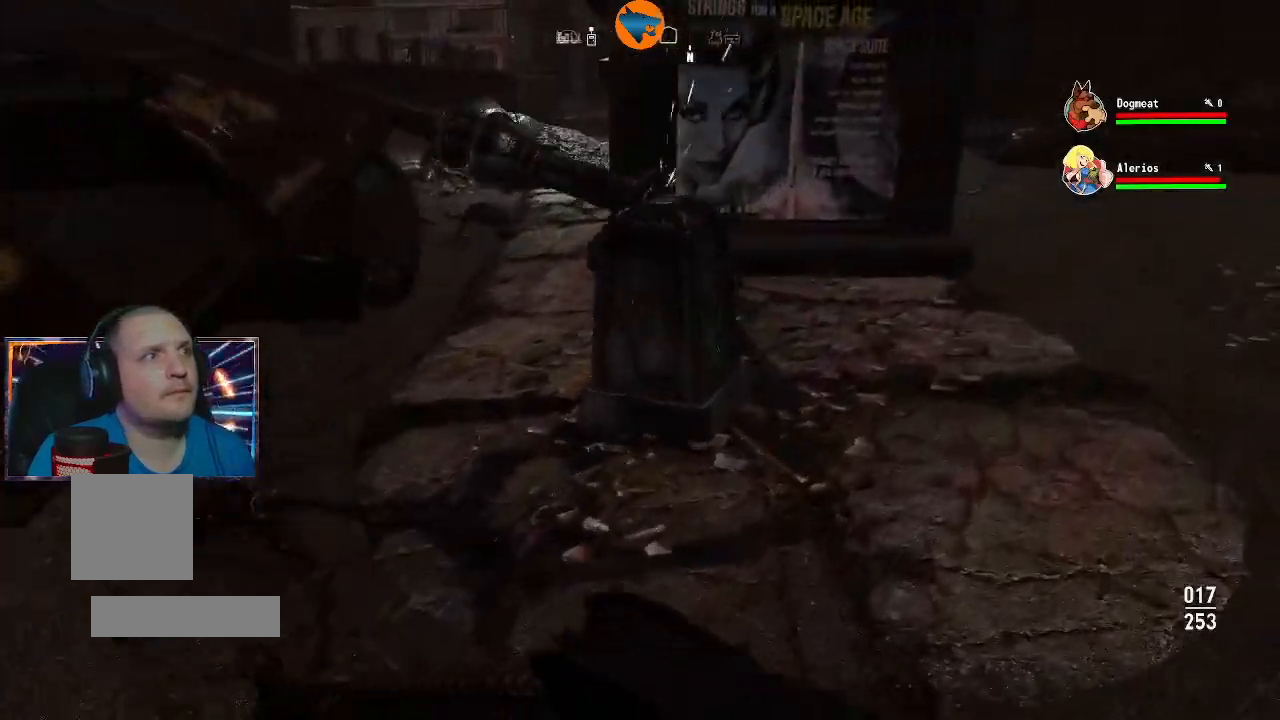
{"dt_ms": 500, "buttons": [], "left_stick": "up", "right_stick": "left", "events": [[67, "right_stick", "left"], [100, "left_stick", "up-left"], [467, "left_stick", "up"]]}
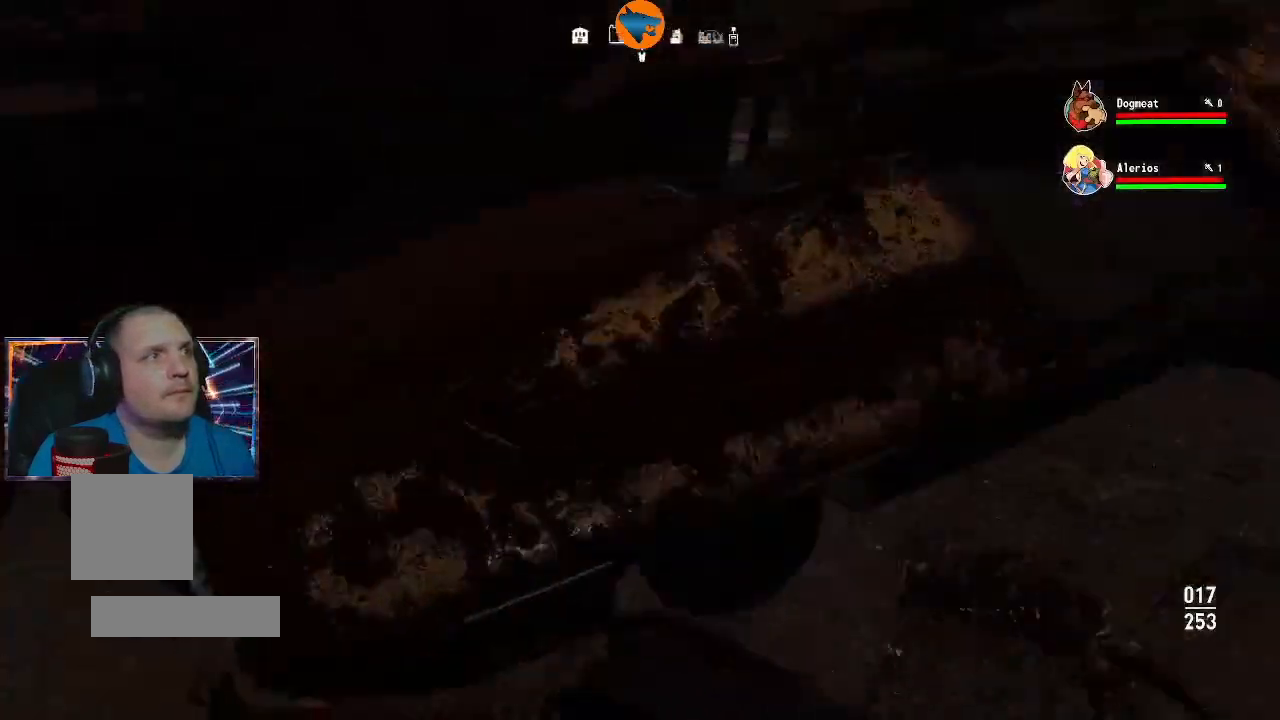
{"dt_ms": 500, "buttons": [], "left_stick": "up-right", "right_stick": "center", "events": [[67, "right_stick", "center"], [267, "left_stick", "up-right"], [333, "right_stick", "right"], [500, "right_stick", "center"]]}
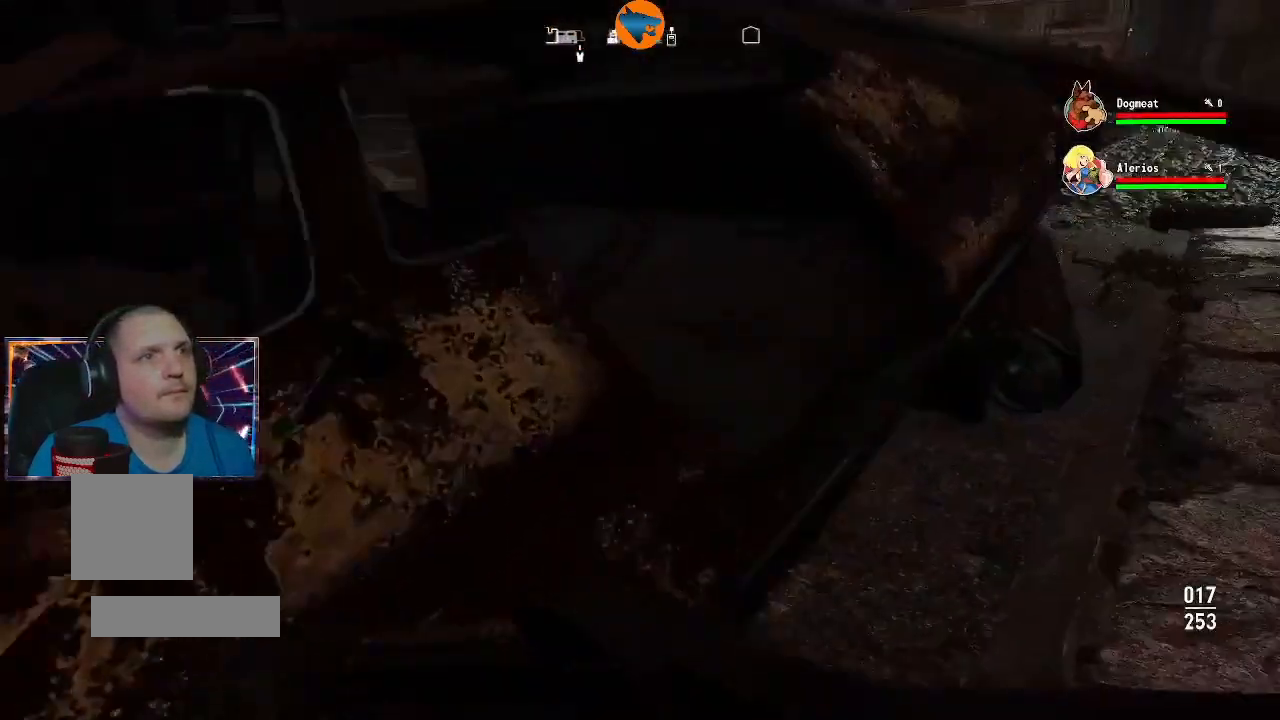
{"dt_ms": 500, "buttons": ["Y"], "left_stick": "up-right", "right_stick": "center", "events": [[167, "Y", "down"]]}
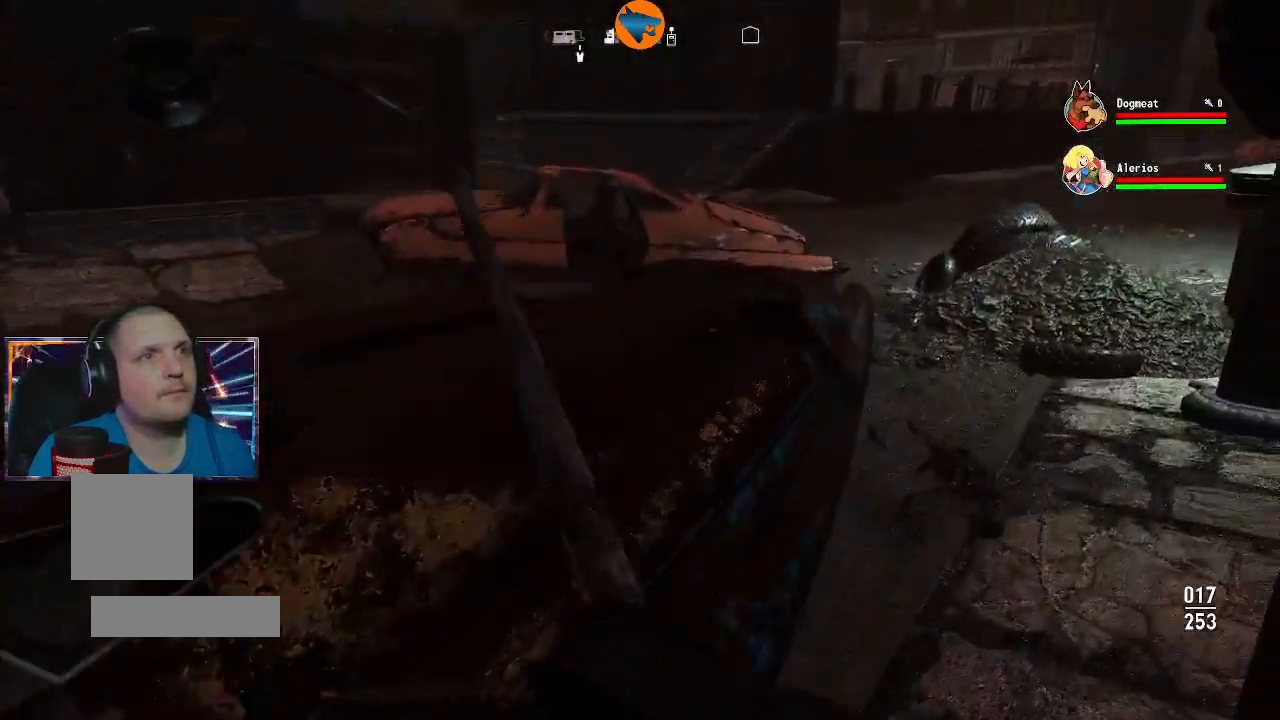
{"dt_ms": 500, "buttons": [], "left_stick": "up", "right_stick": "center", "events": [[267, "Y", "up"], [500, "left_stick", "up"]]}
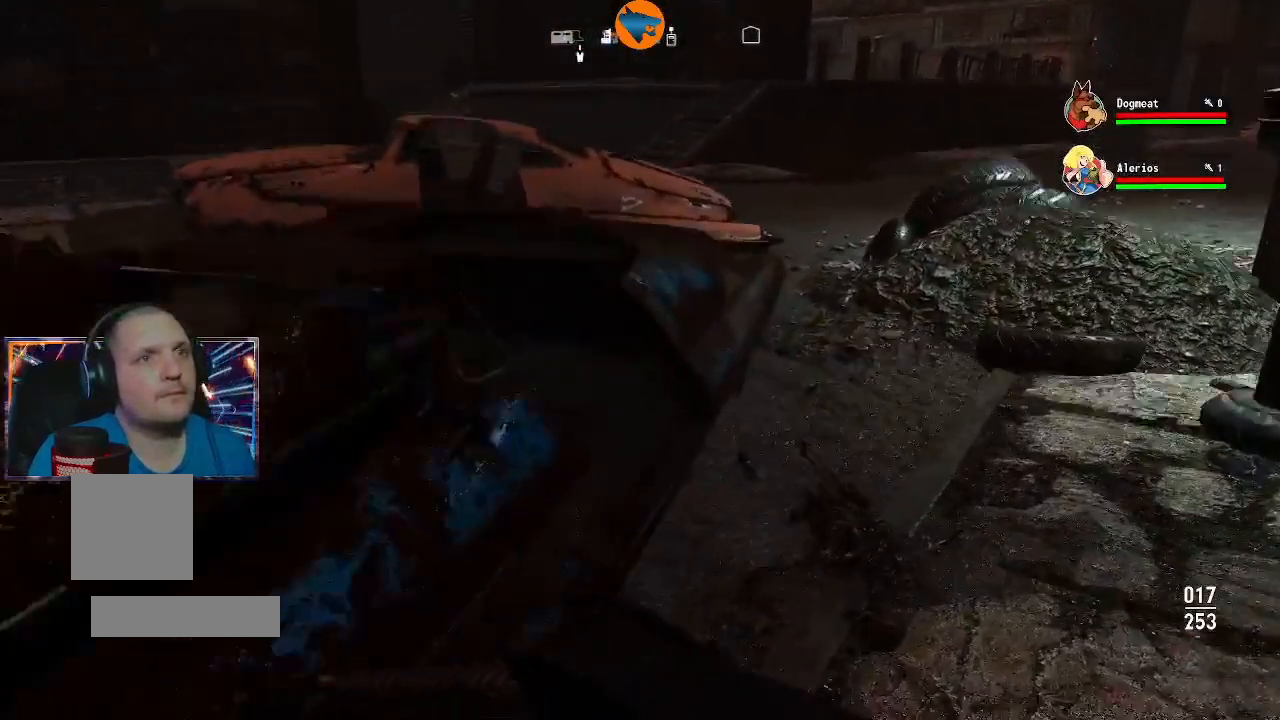
{"dt_ms": 500, "buttons": [], "left_stick": "center", "right_stick": "right", "events": [[100, "right_stick", "down-right"], [233, "right_stick", "center"], [333, "left_stick", "center"], [500, "right_stick", "right"]]}
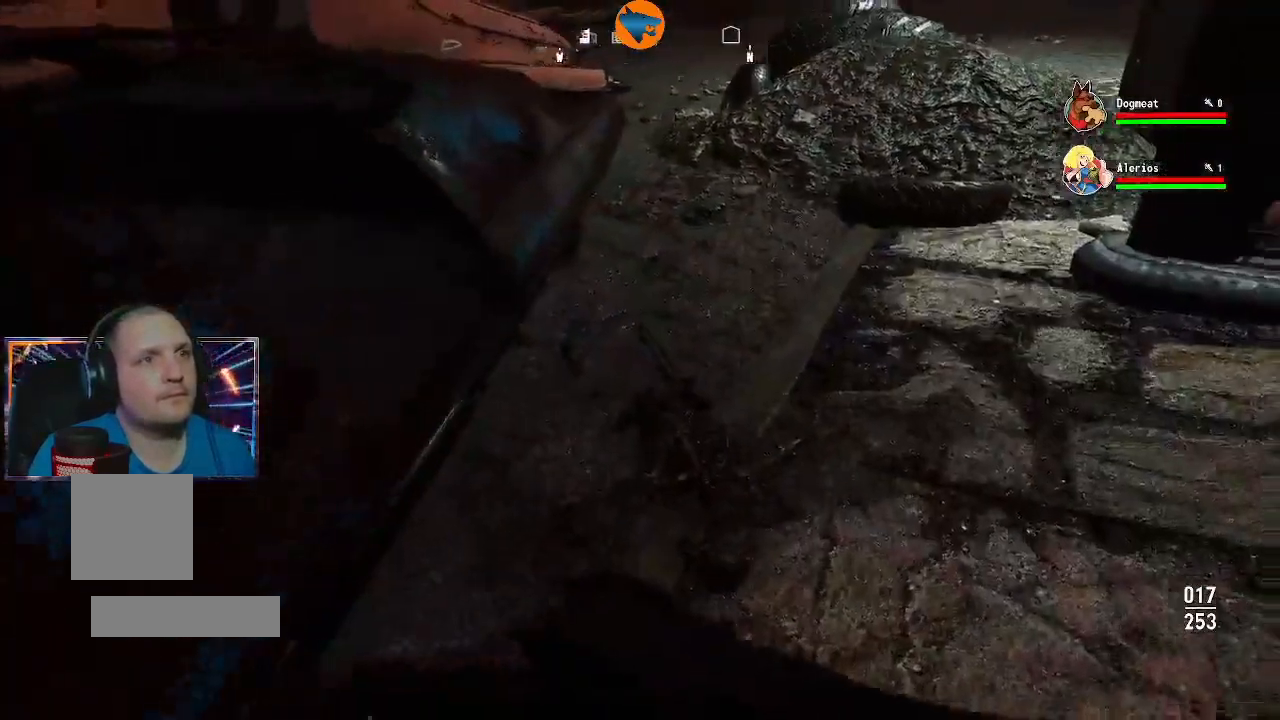
{"dt_ms": 500, "buttons": [], "left_stick": "center", "right_stick": "center", "events": [[467, "right_stick", "center"]]}
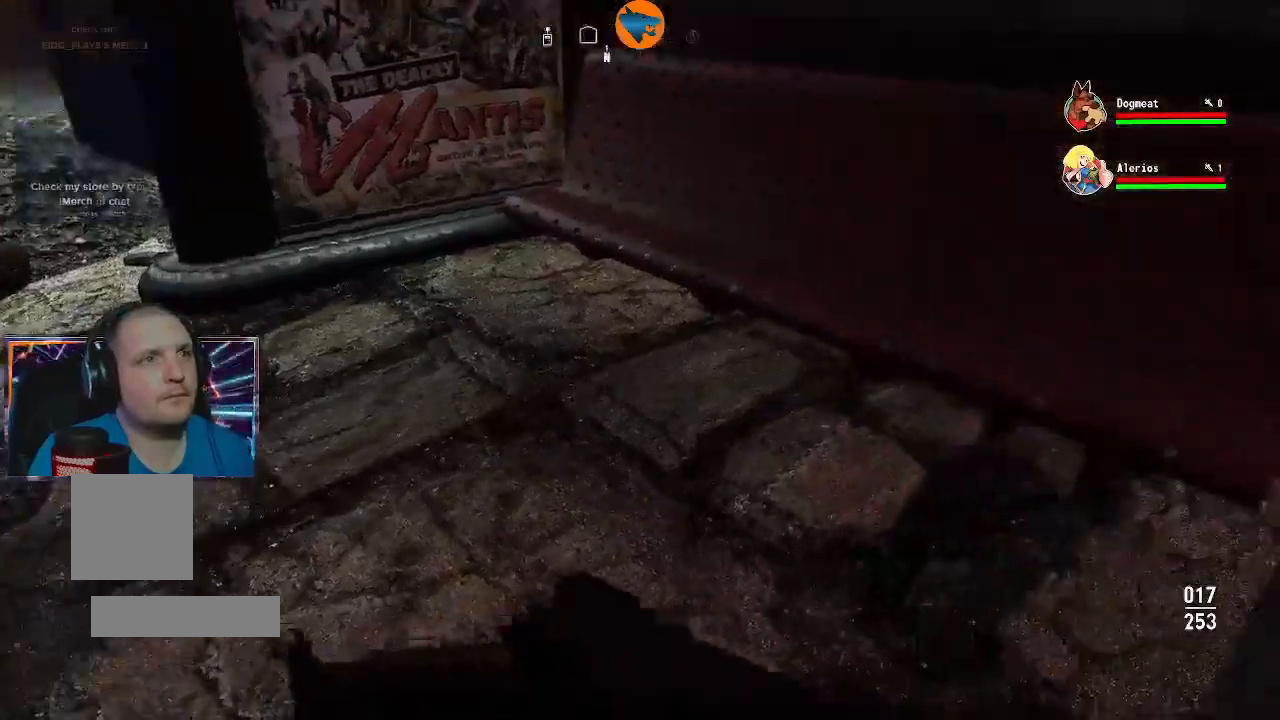
{"dt_ms": 500, "buttons": [], "left_stick": "up", "right_stick": "left"}
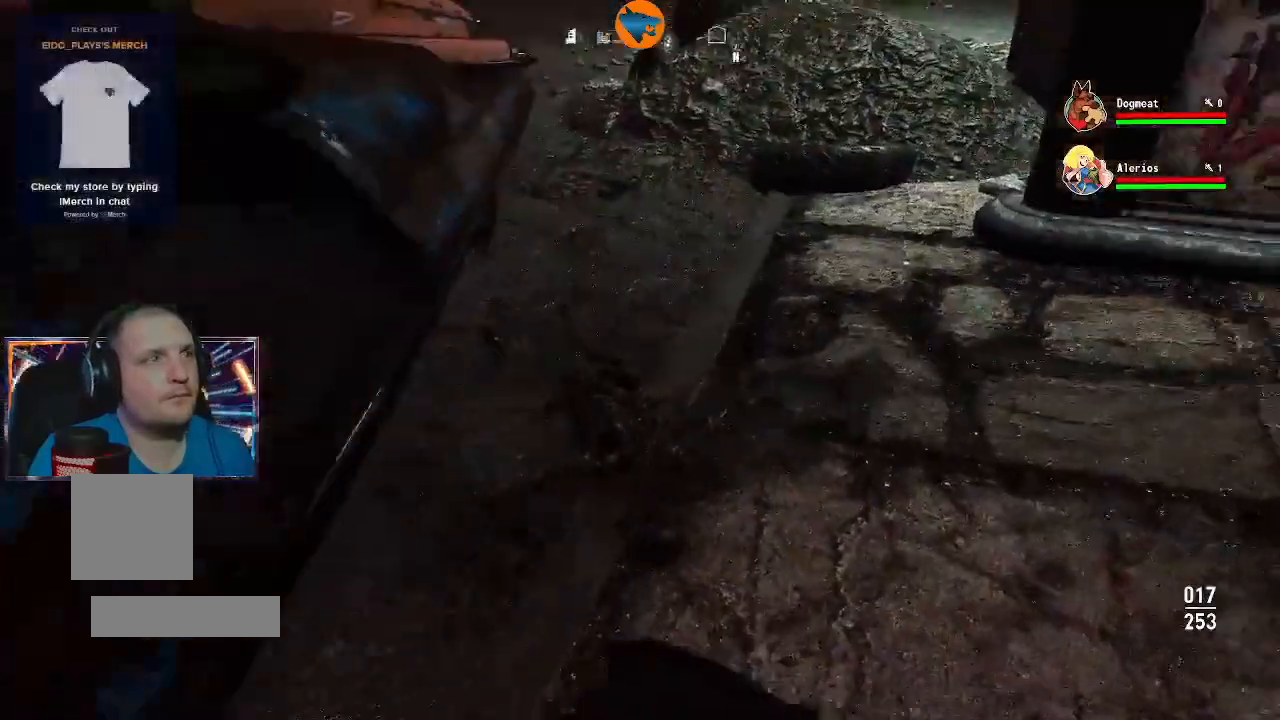
{"dt_ms": 1000, "buttons": [], "left_stick": "up-right", "right_stick": "up"}
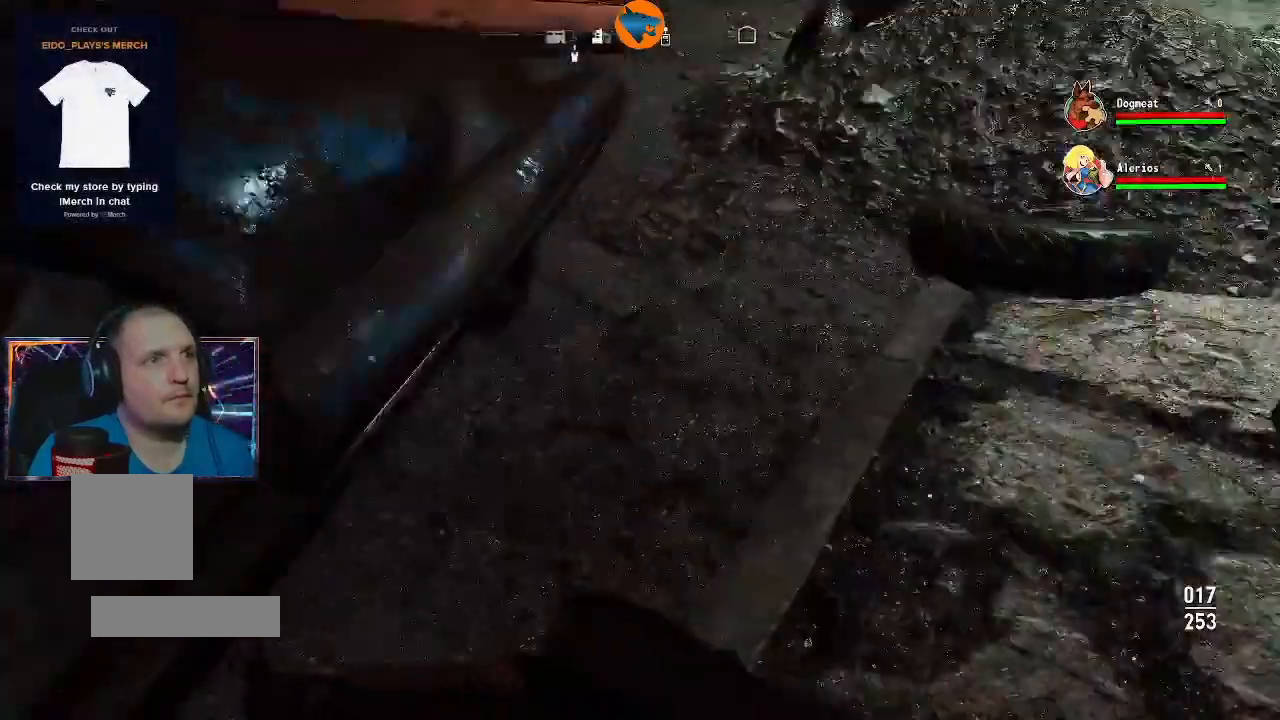
{"dt_ms": 500, "buttons": [], "left_stick": "up", "right_stick": "up-left", "events": [[133, "right_stick", "up-left"], [467, "left_stick", "up"]]}
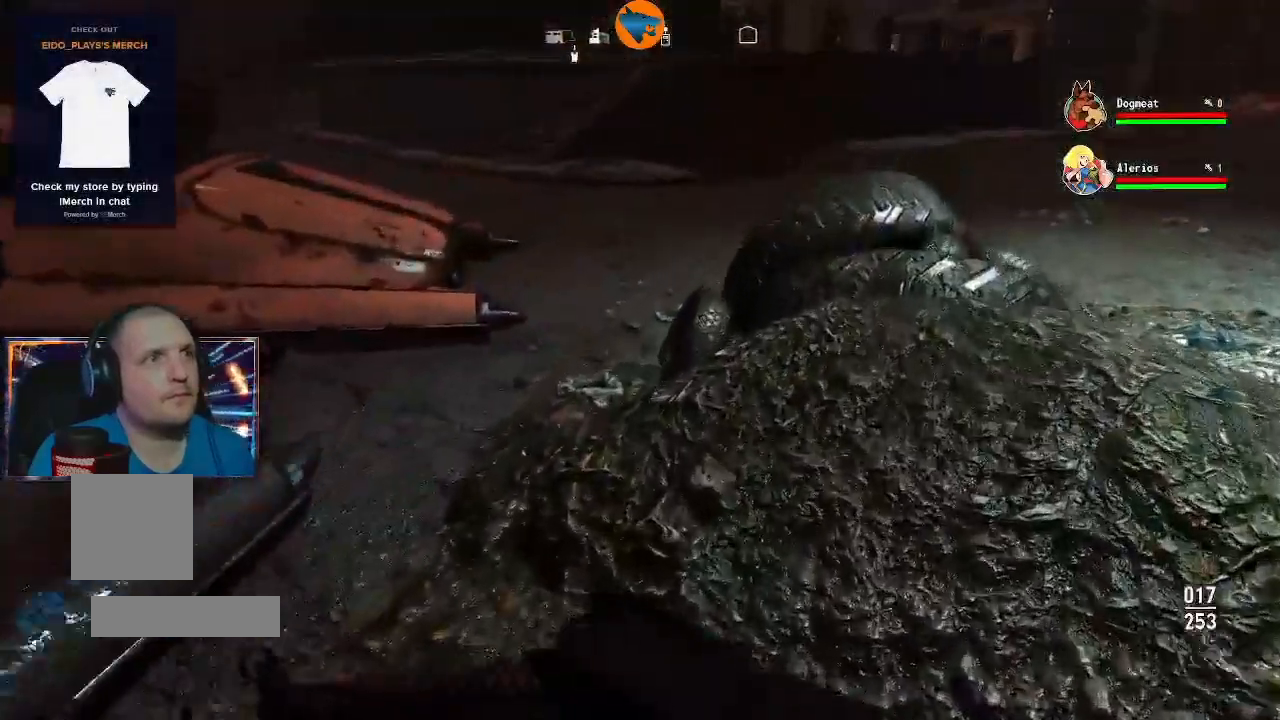
{"dt_ms": 500, "buttons": [], "left_stick": "up-right", "right_stick": "left", "events": [[33, "right_stick", "center"], [300, "right_stick", "left"], [333, "left_stick", "up-right"]]}
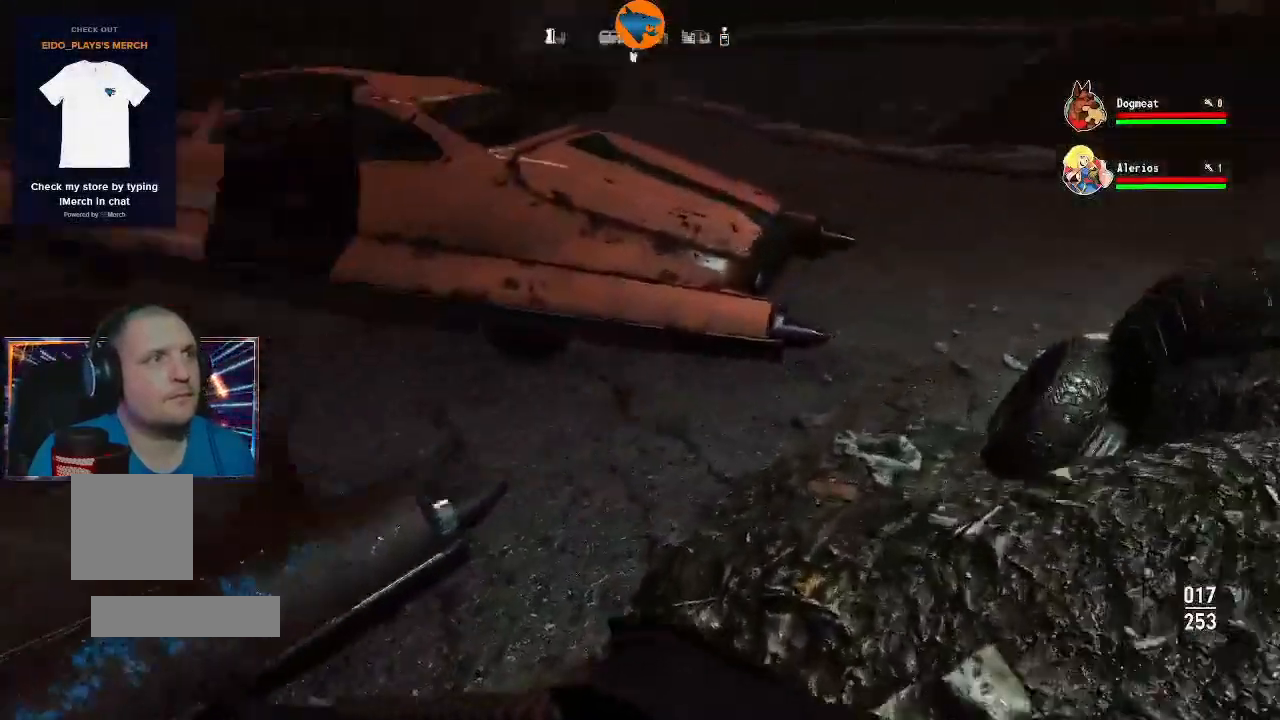
{"dt_ms": 500, "buttons": [], "left_stick": "down-right", "right_stick": "center", "events": [[333, "right_stick", "center"], [367, "left_stick", "right"], [467, "left_stick", "down-right"]]}
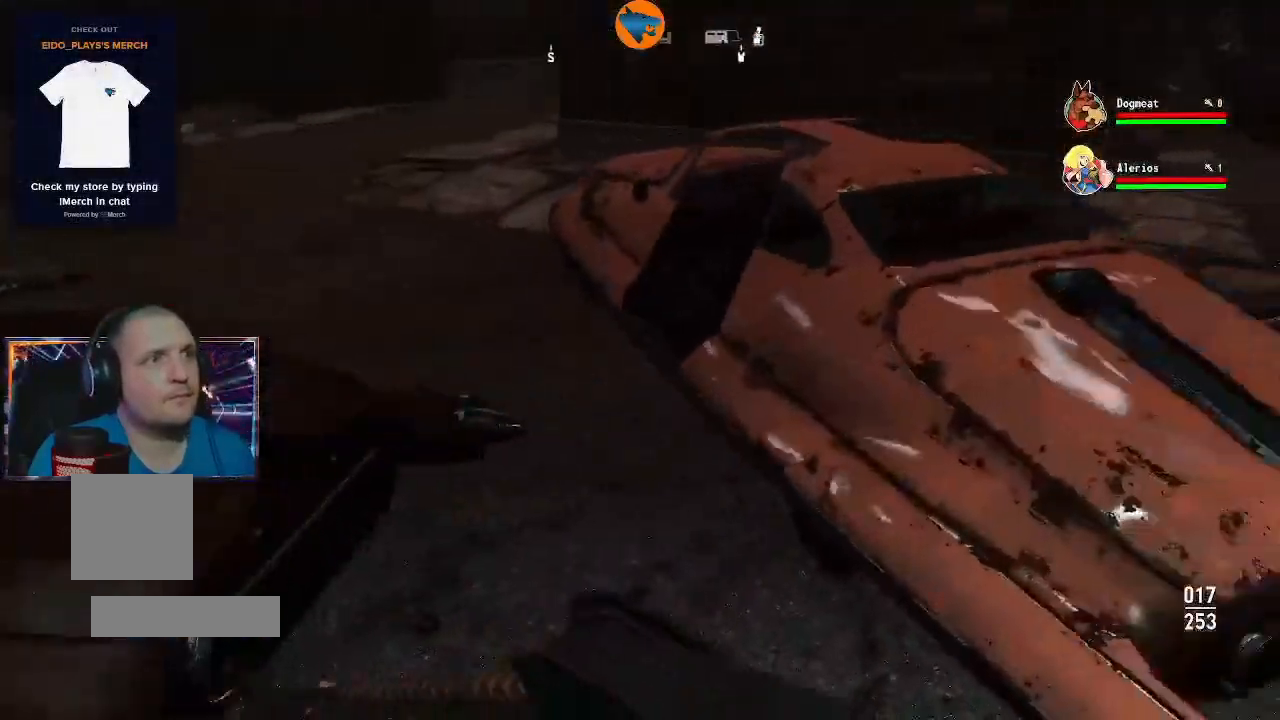
{"dt_ms": 500, "buttons": [], "left_stick": "center", "right_stick": "center", "events": [[167, "right_stick", "down-right"], [233, "left_stick", "center"], [367, "left_stick", "up"], [433, "right_stick", "center"], [500, "left_stick", "center"]]}
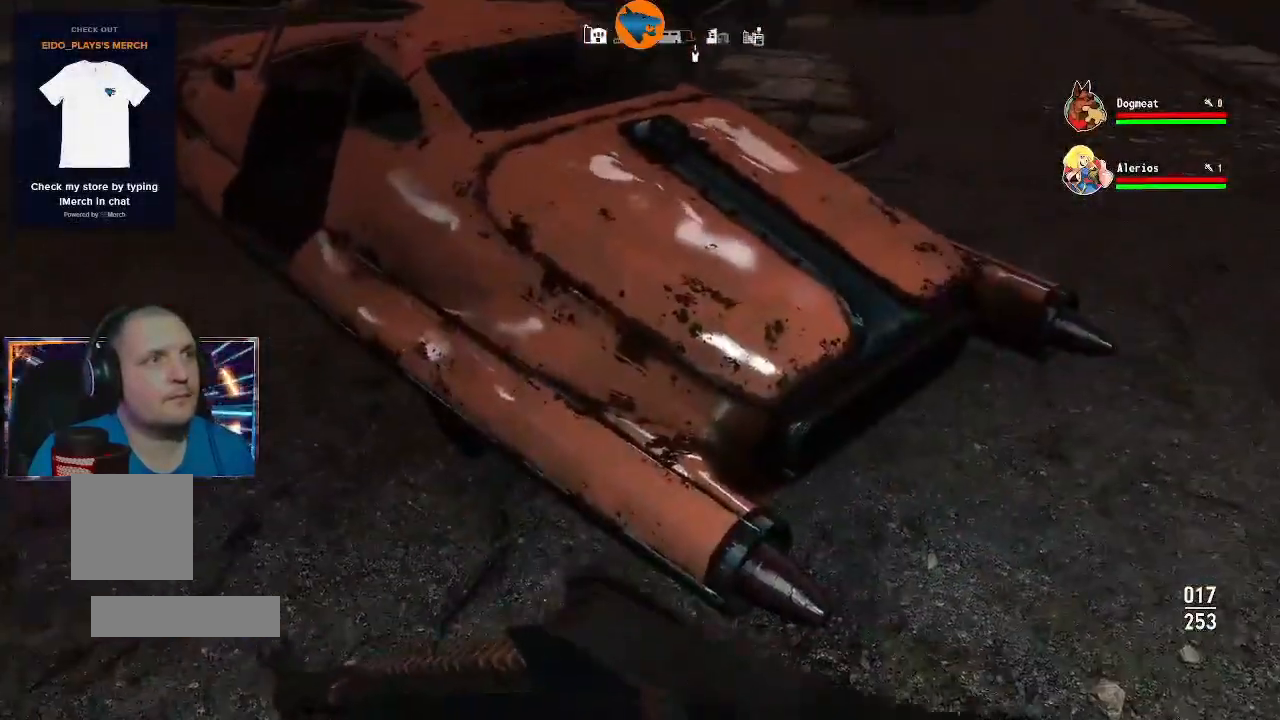
{"dt_ms": 500, "buttons": [], "left_stick": "up", "right_stick": "down", "events": [[167, "left_stick", "up"], [367, "right_stick", "down-right"], [467, "right_stick", "down"]]}
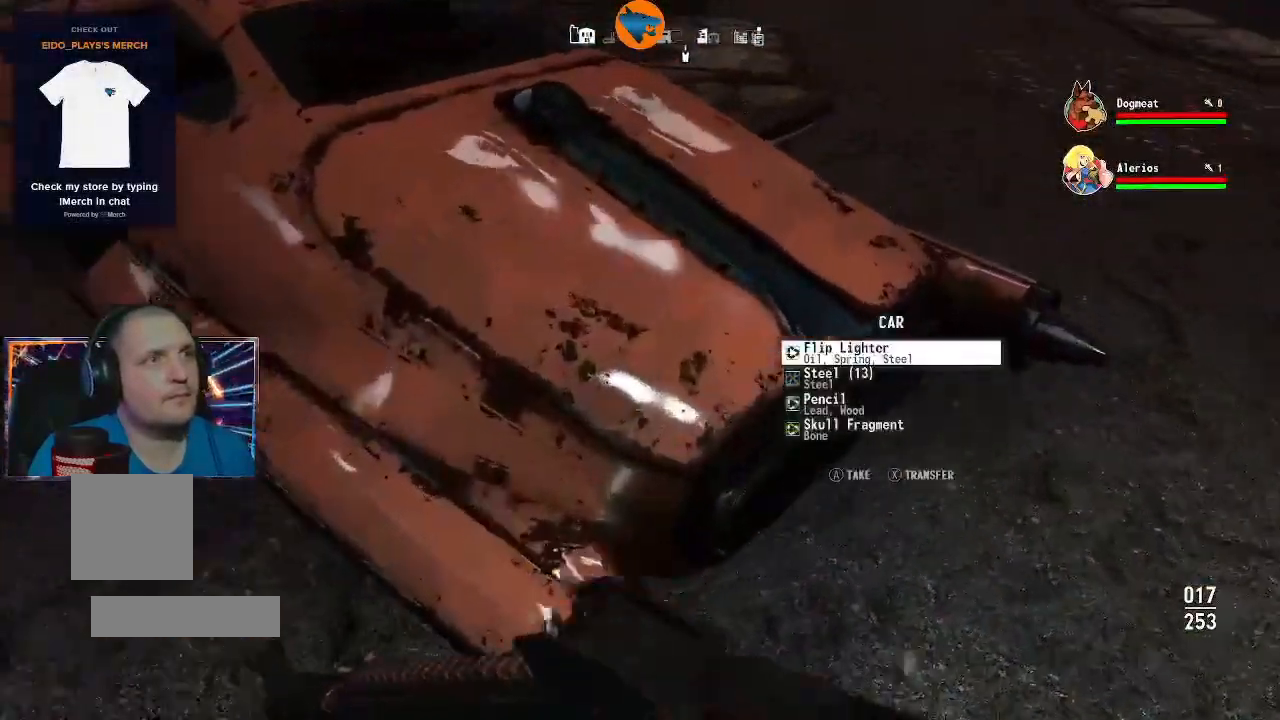
{"dt_ms": 500, "buttons": ["A"], "left_stick": "center", "right_stick": "center", "events": [[67, "left_stick", "center"], [100, "right_stick", "center"], [200, "A", "down"], [267, "A", "up"], [367, "A", "down"], [400, "A", "up"], [500, "A", "down"]]}
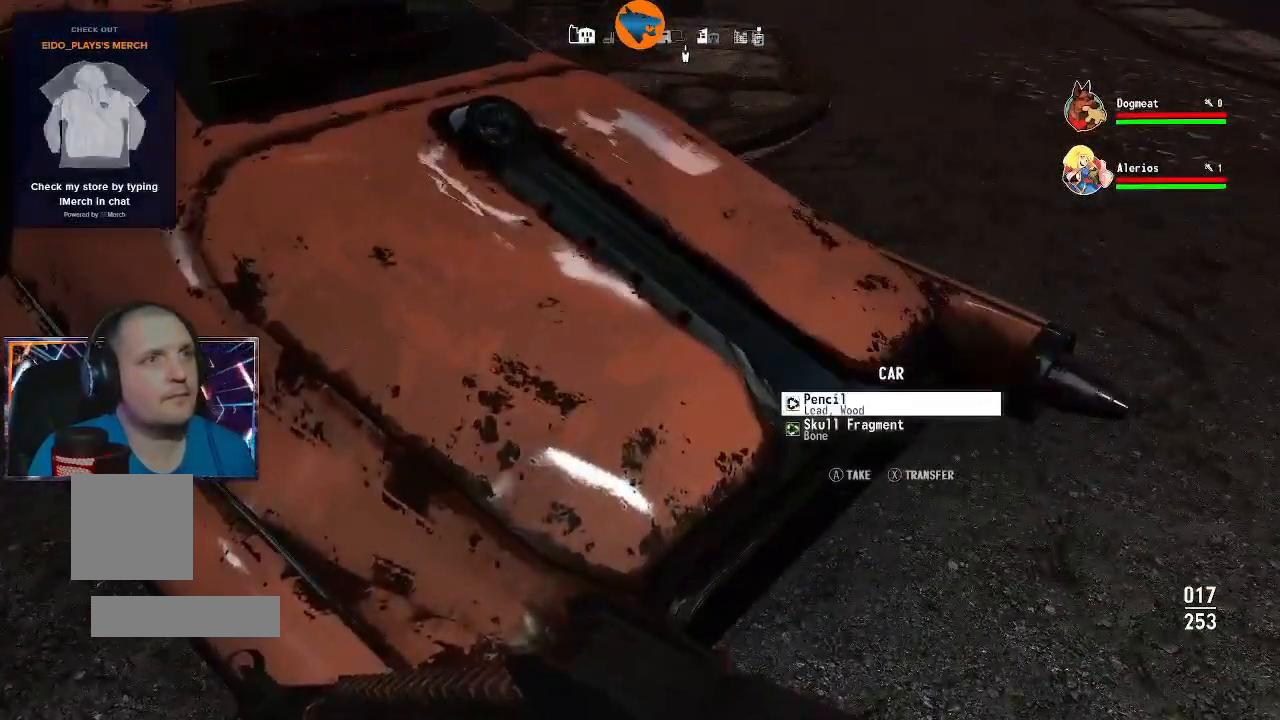
{"dt_ms": 500, "buttons": [], "left_stick": "right", "right_stick": "center", "events": [[100, "A", "up"], [167, "A", "down"], [267, "A", "up"], [300, "left_stick", "right"]]}
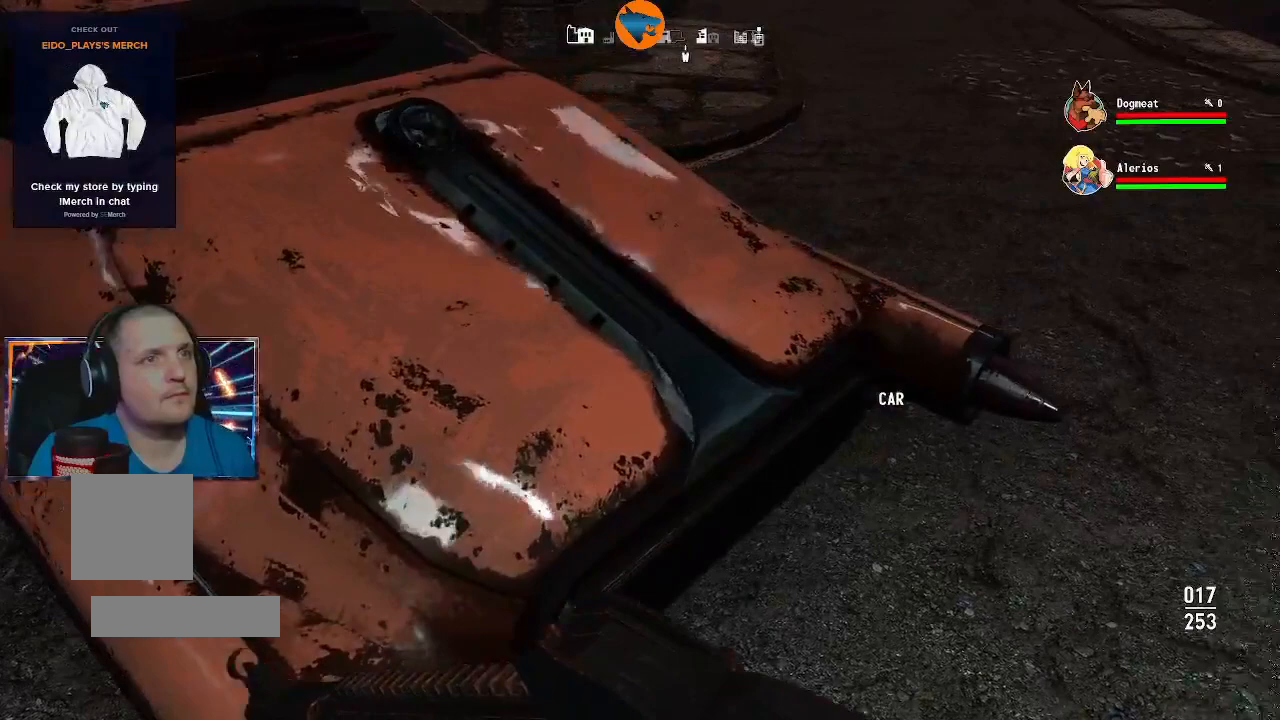
{"dt_ms": 500, "buttons": [], "left_stick": "up-right", "right_stick": "up-left", "events": [[67, "left_stick", "up-right"], [367, "right_stick", "up-left"]]}